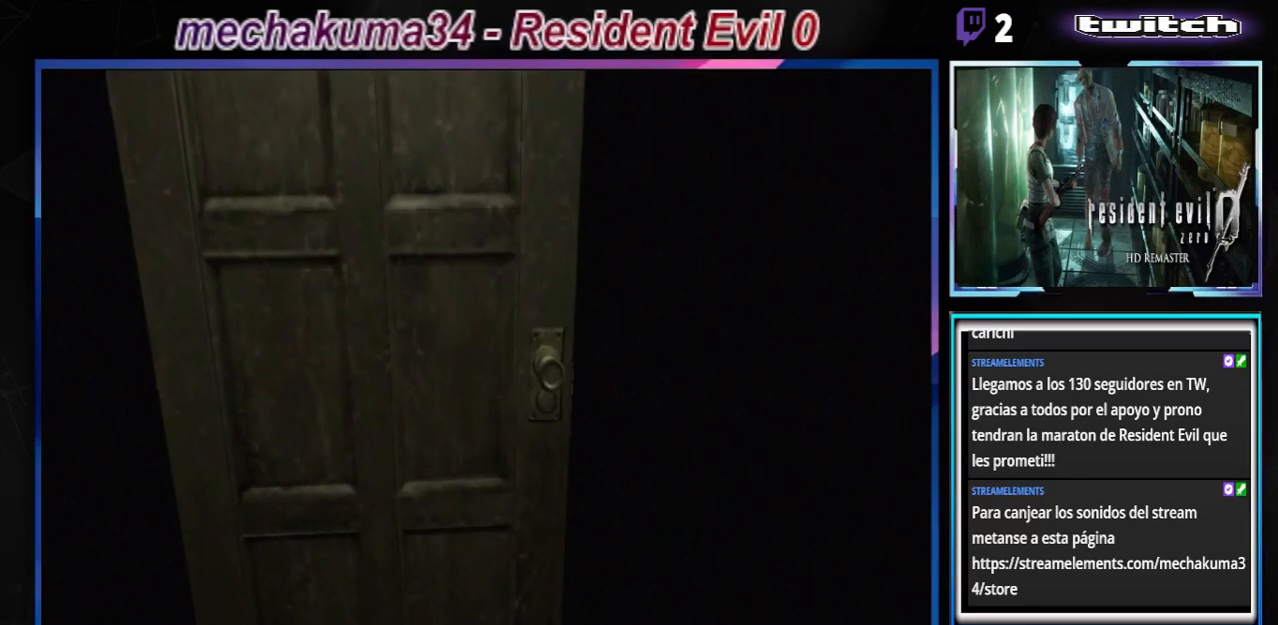
Gameplay with a controller (Xbox layout); each line is a JSON object with the inputs held at the frame after it. "events" lists button and stick changes between this image and that frame as [ms after this image, input, new state], when the widget could be followed in between. Not read: L3 R3 right_stick.
{"buttons": [], "left_stick": "center", "events": []}
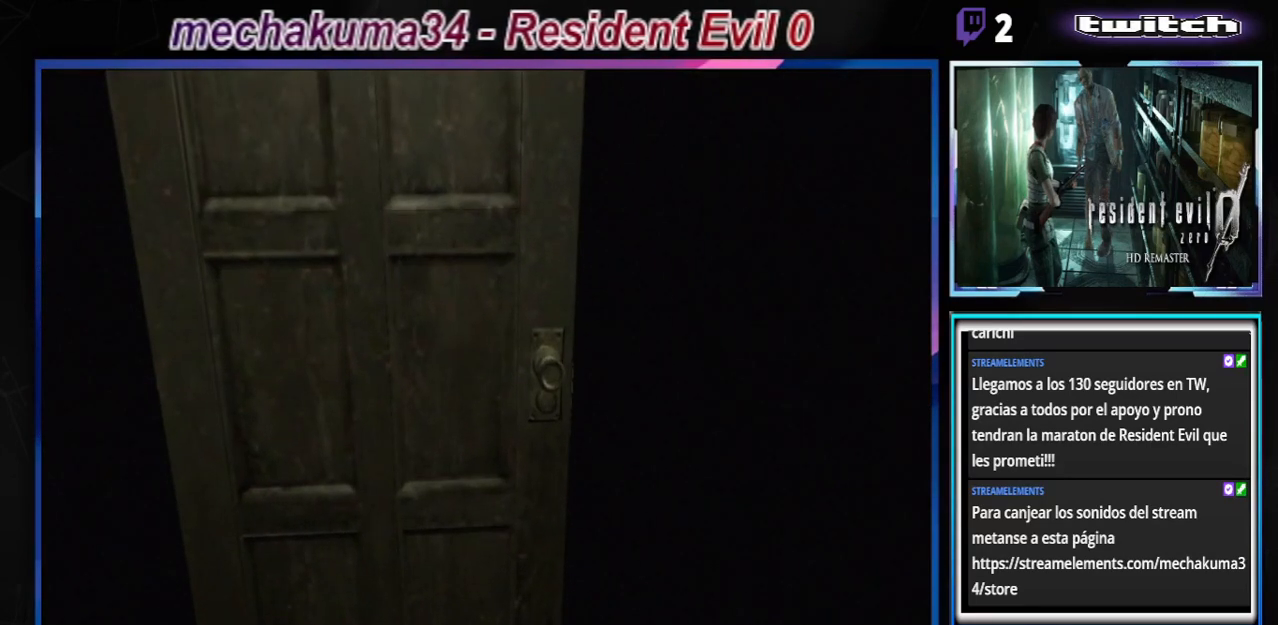
{"buttons": [], "left_stick": "center", "events": []}
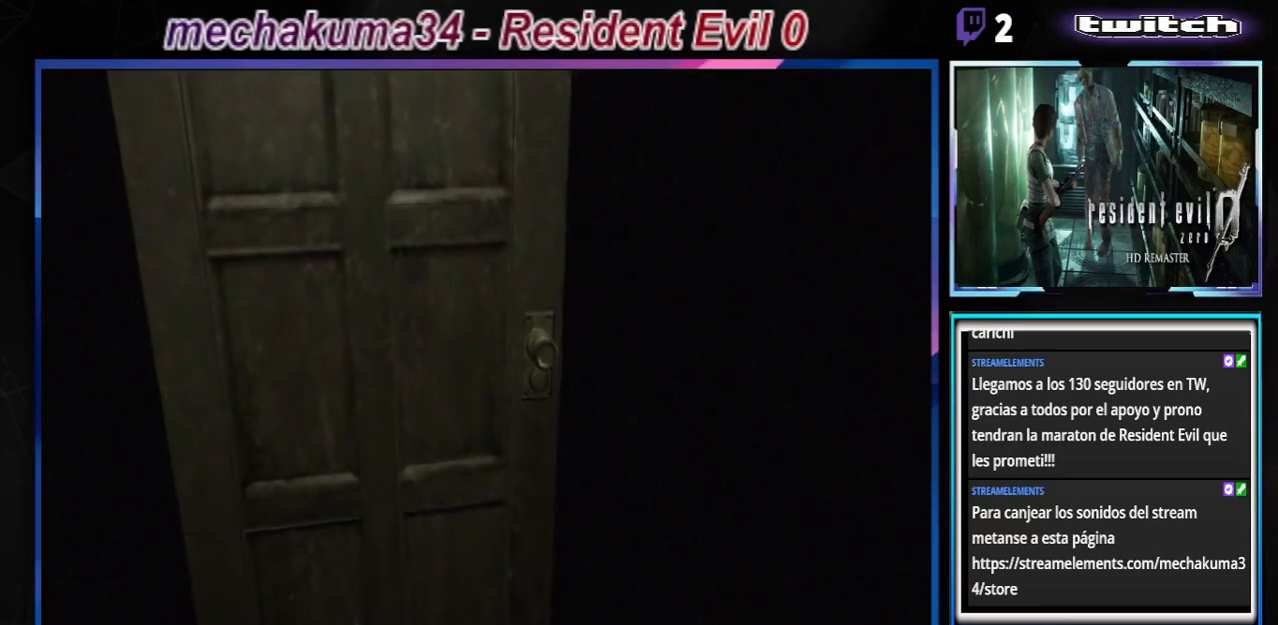
{"buttons": ["B"], "left_stick": "center", "events": [[400, "B", "down"]]}
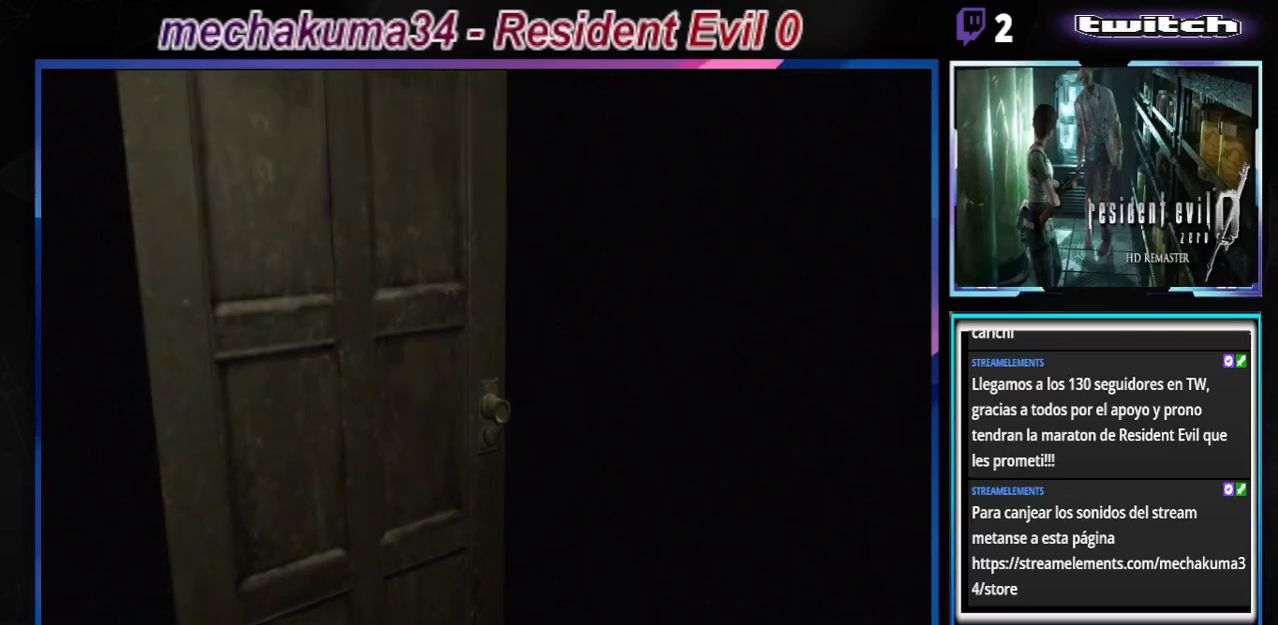
{"buttons": ["Y"], "left_stick": "center", "events": [[267, "B", "up"], [400, "Y", "down"]]}
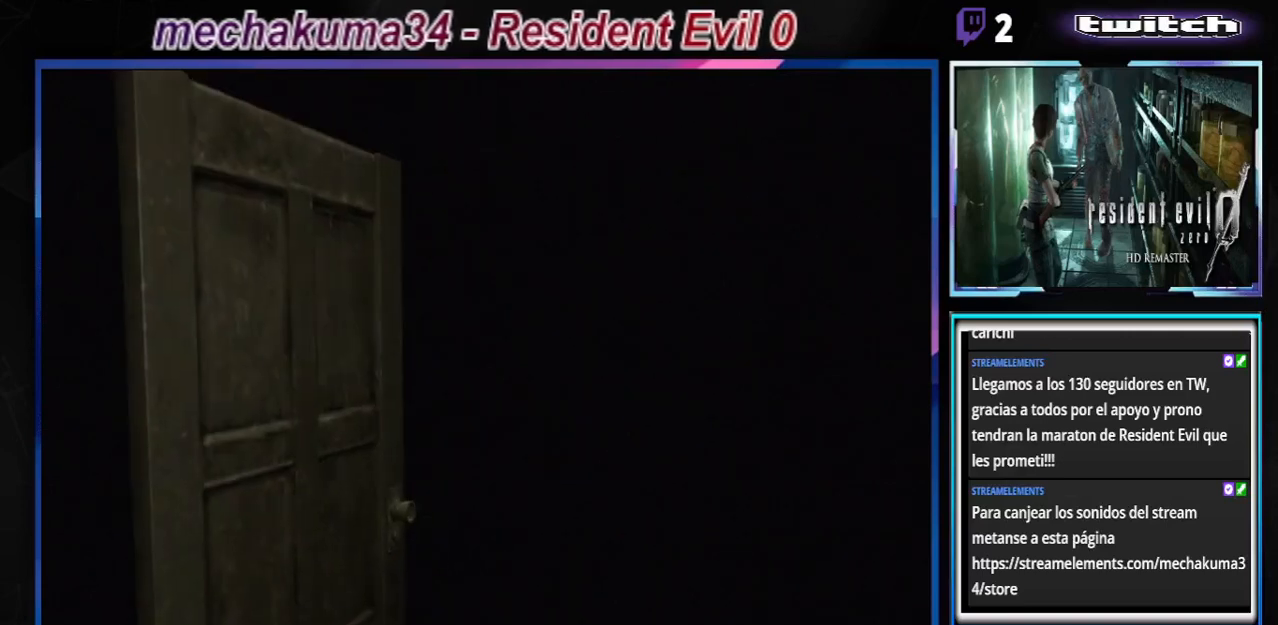
{"buttons": [], "left_stick": "left", "events": [[33, "Y", "up"], [100, "Y", "down"], [267, "Y", "up"], [400, "left_stick", "left"]]}
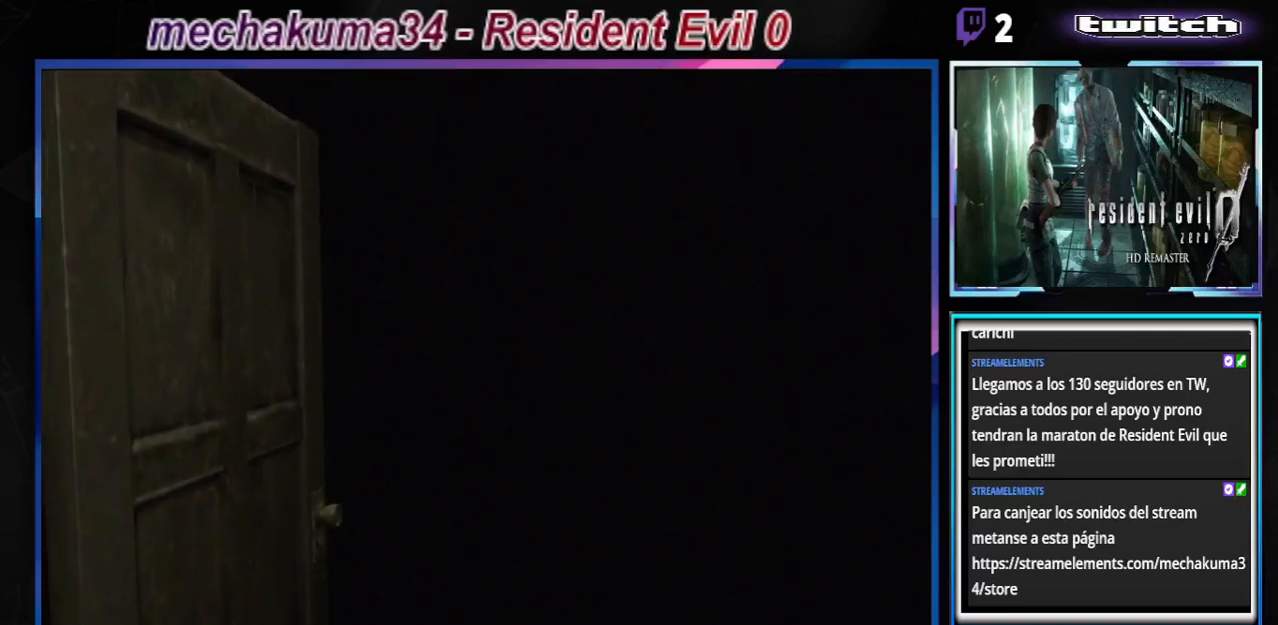
{"buttons": [], "left_stick": "left", "events": [[267, "B", "down"], [467, "B", "up"]]}
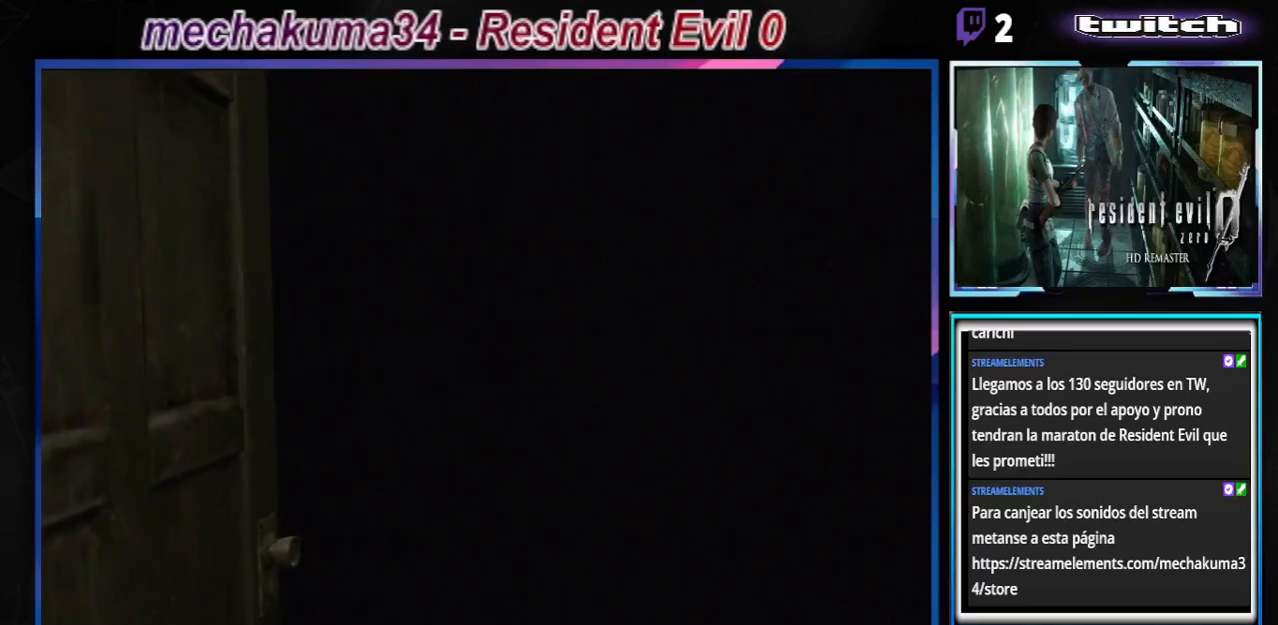
{"buttons": ["B"], "left_stick": "left", "events": [[167, "left_stick", "center"], [300, "B", "down"], [400, "left_stick", "left"]]}
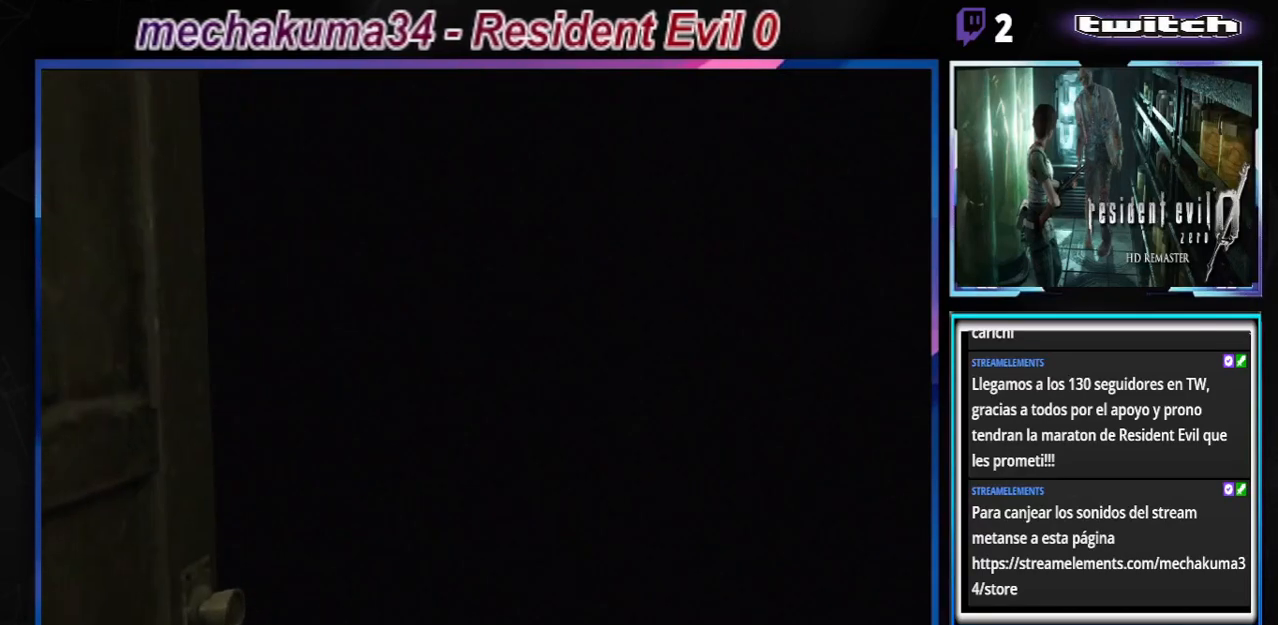
{"buttons": [], "left_stick": "left", "events": [[33, "B", "up"], [133, "B", "down"], [300, "B", "up"]]}
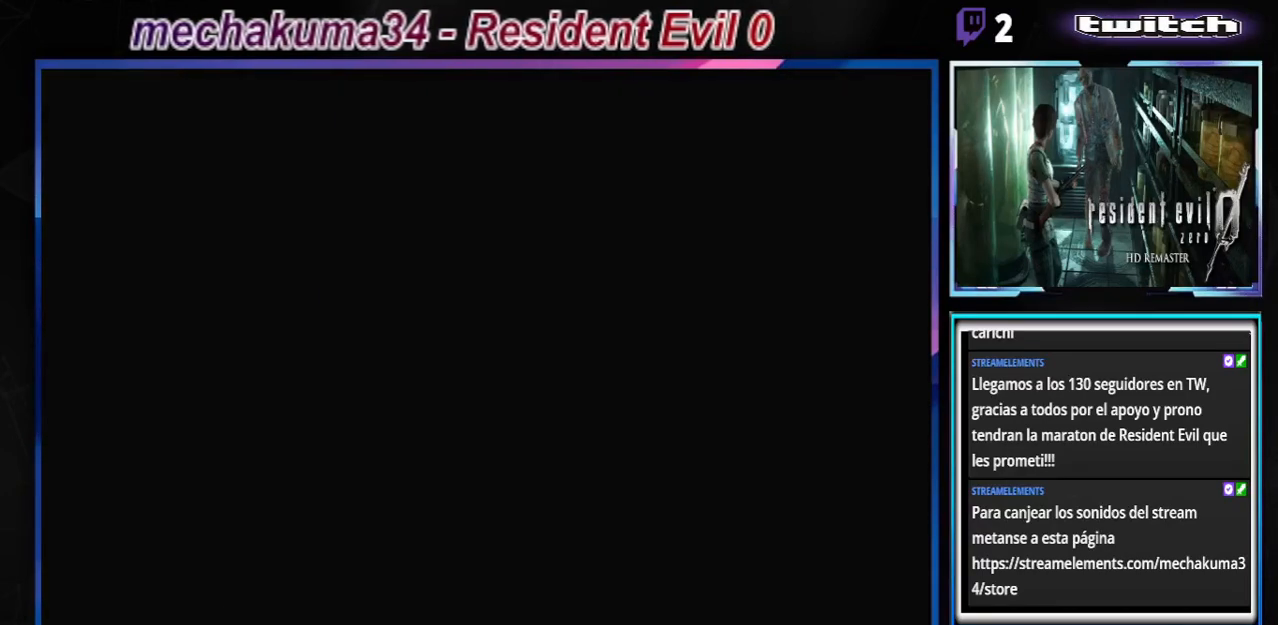
{"buttons": [], "left_stick": "left", "events": []}
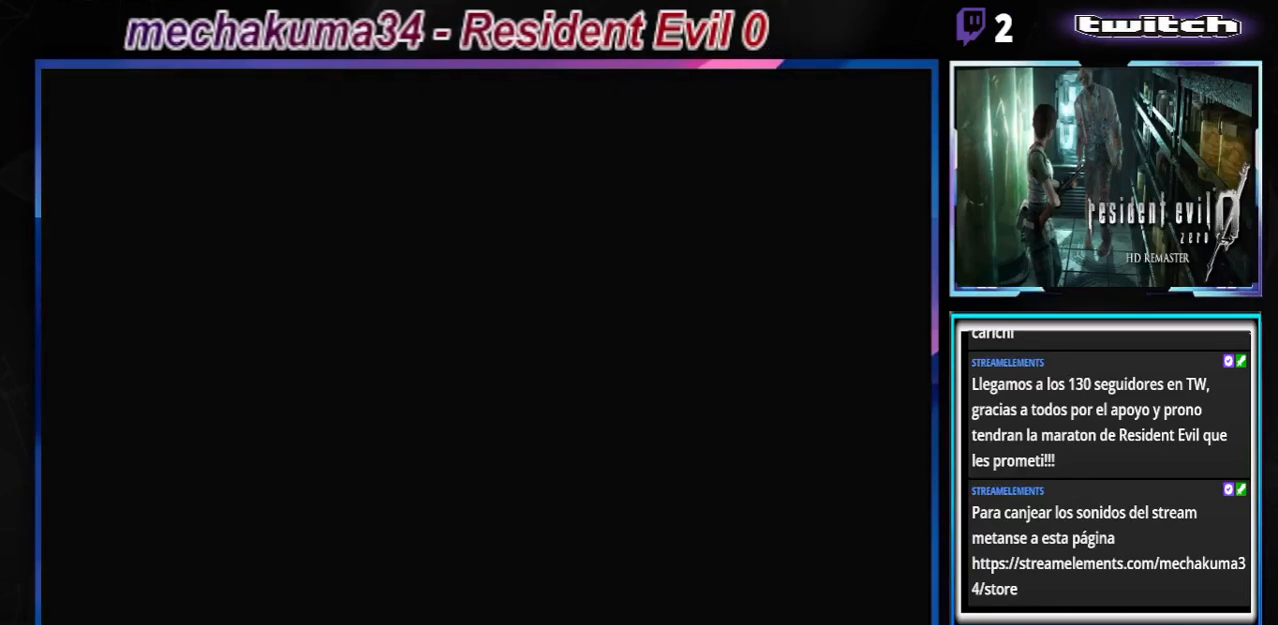
{"buttons": [], "left_stick": "left", "events": []}
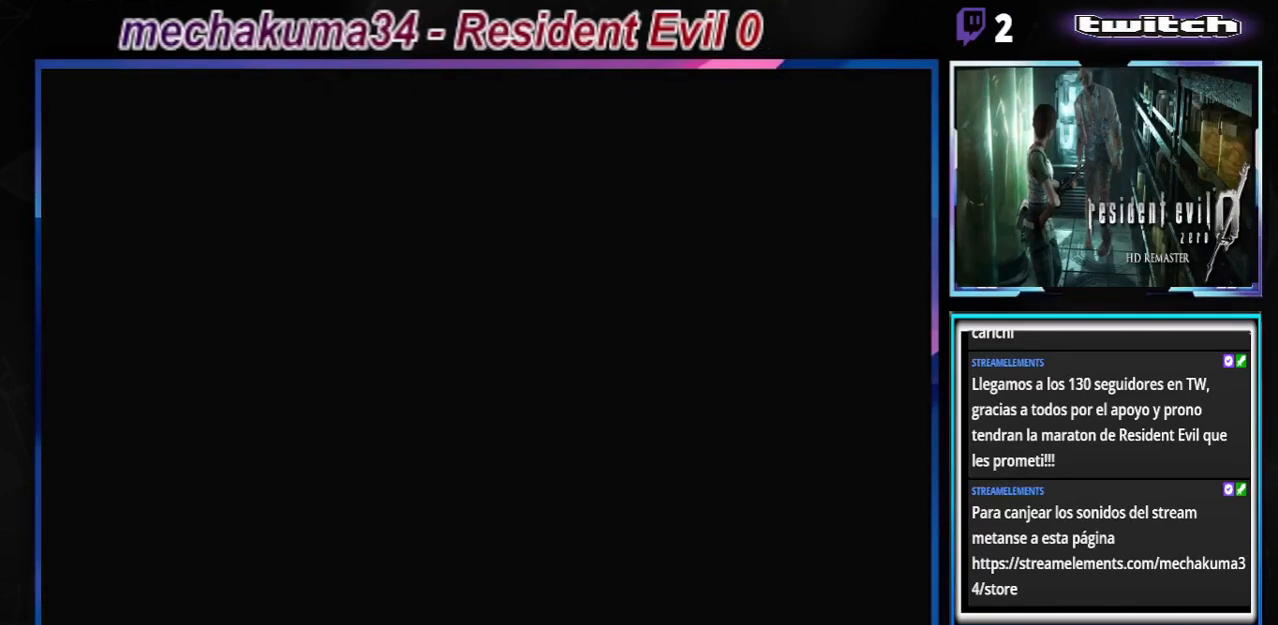
{"buttons": ["B"], "left_stick": "right", "events": [[300, "left_stick", "right"], [400, "B", "down"]]}
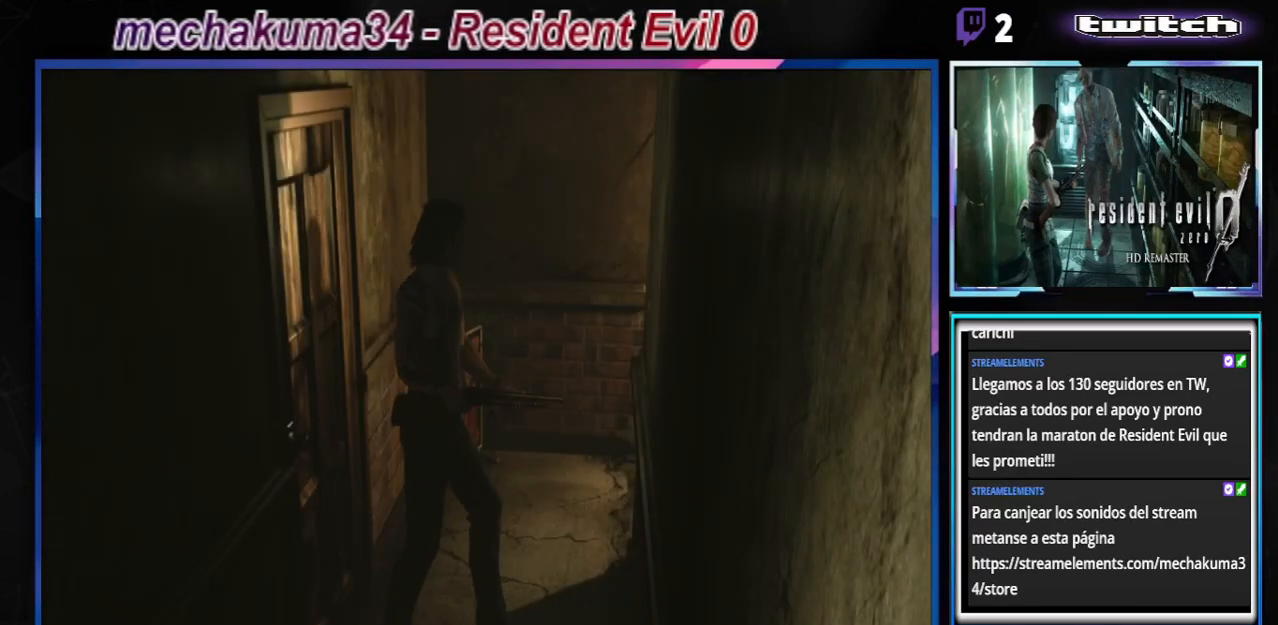
{"buttons": [], "left_stick": "left", "events": [[133, "left_stick", "left"], [267, "B", "up"]]}
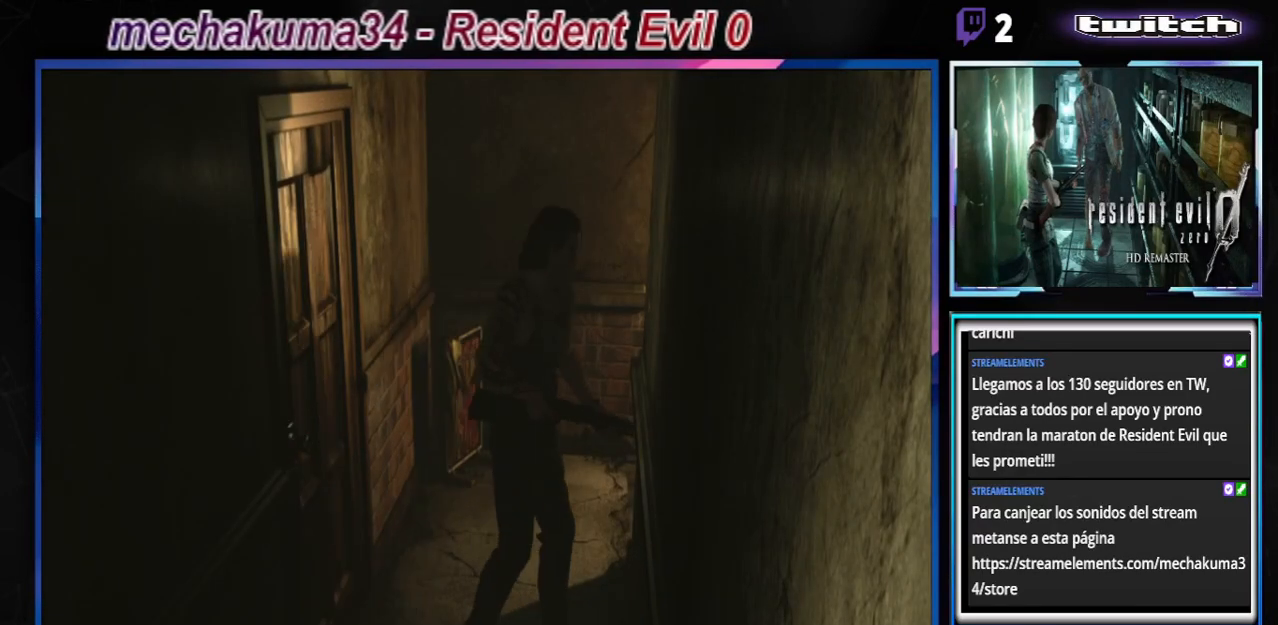
{"buttons": ["B"], "left_stick": "up-left", "events": [[33, "B", "down"], [500, "left_stick", "up-left"]]}
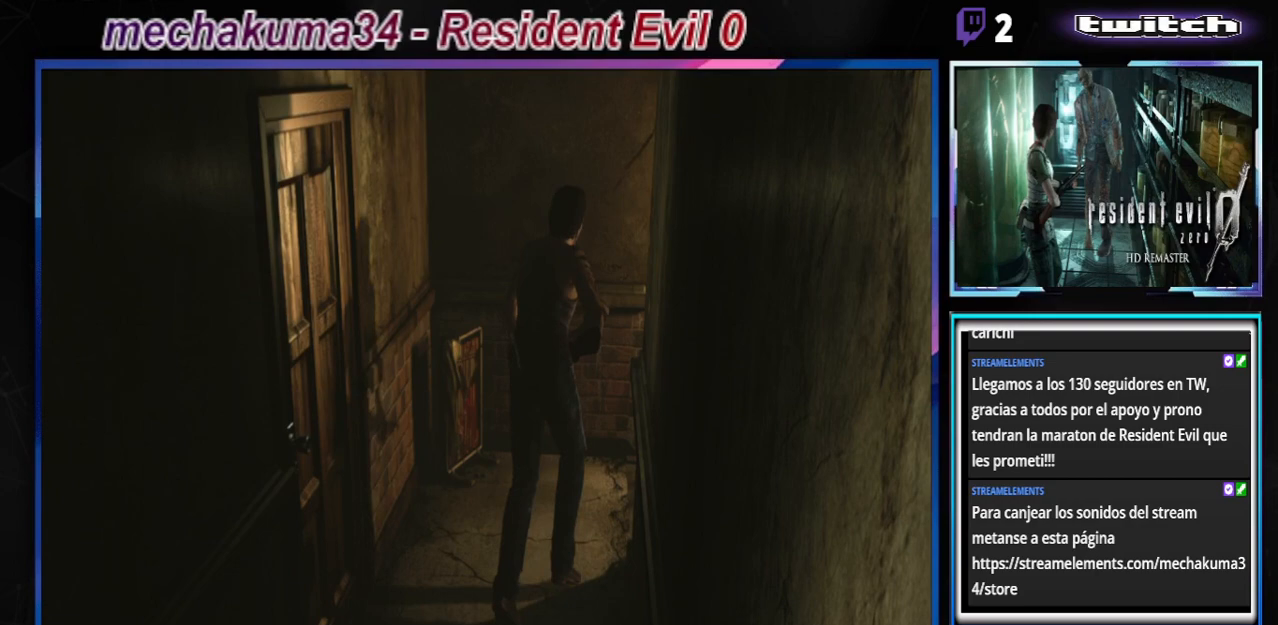
{"buttons": ["B"], "left_stick": "up-right", "events": [[167, "left_stick", "up"], [267, "left_stick", "up-right"]]}
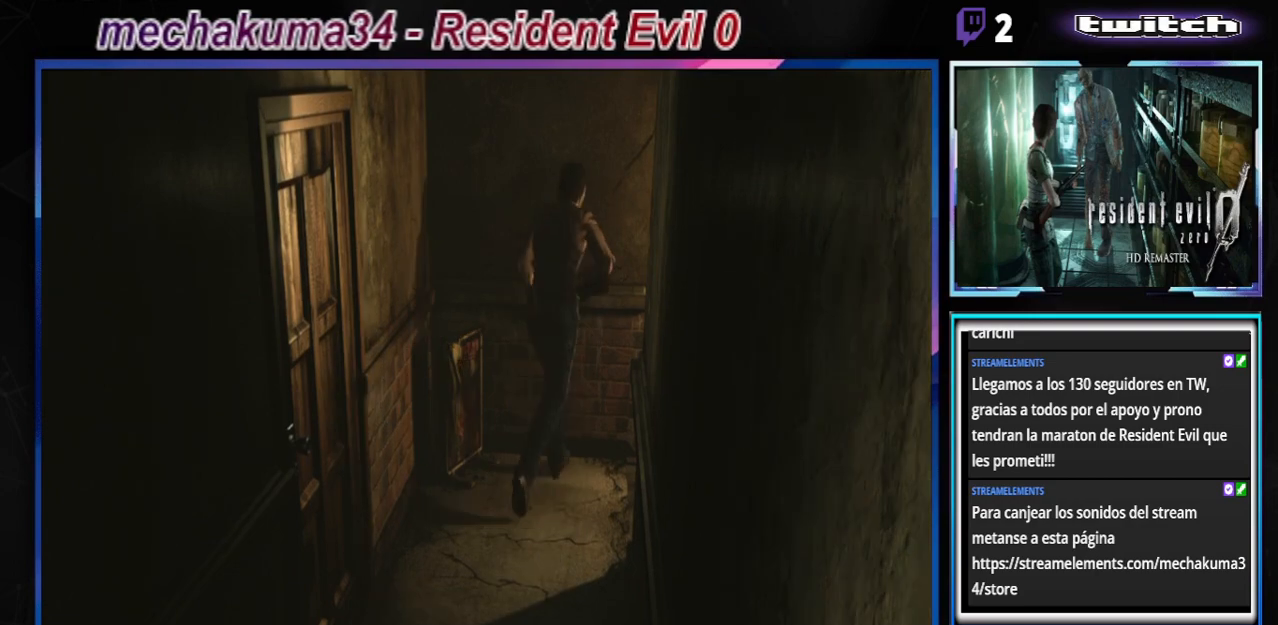
{"buttons": ["B"], "left_stick": "up-right", "events": []}
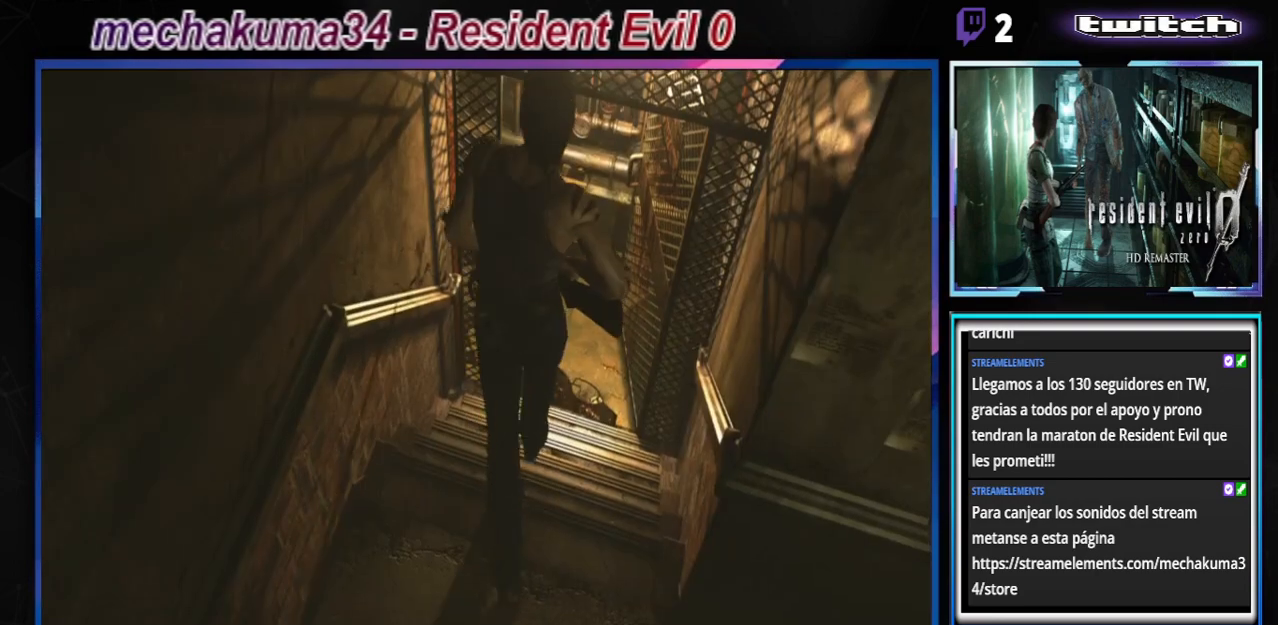
{"buttons": ["B"], "left_stick": "up", "events": [[33, "left_stick", "up"]]}
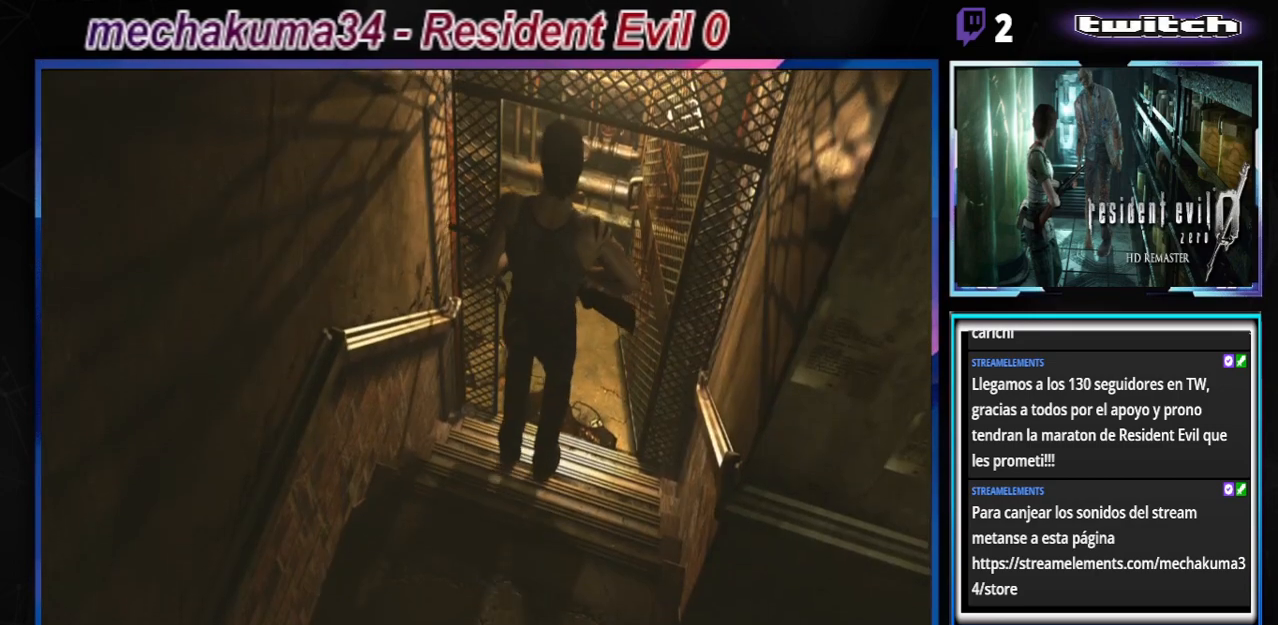
{"buttons": ["B"], "left_stick": "up", "events": []}
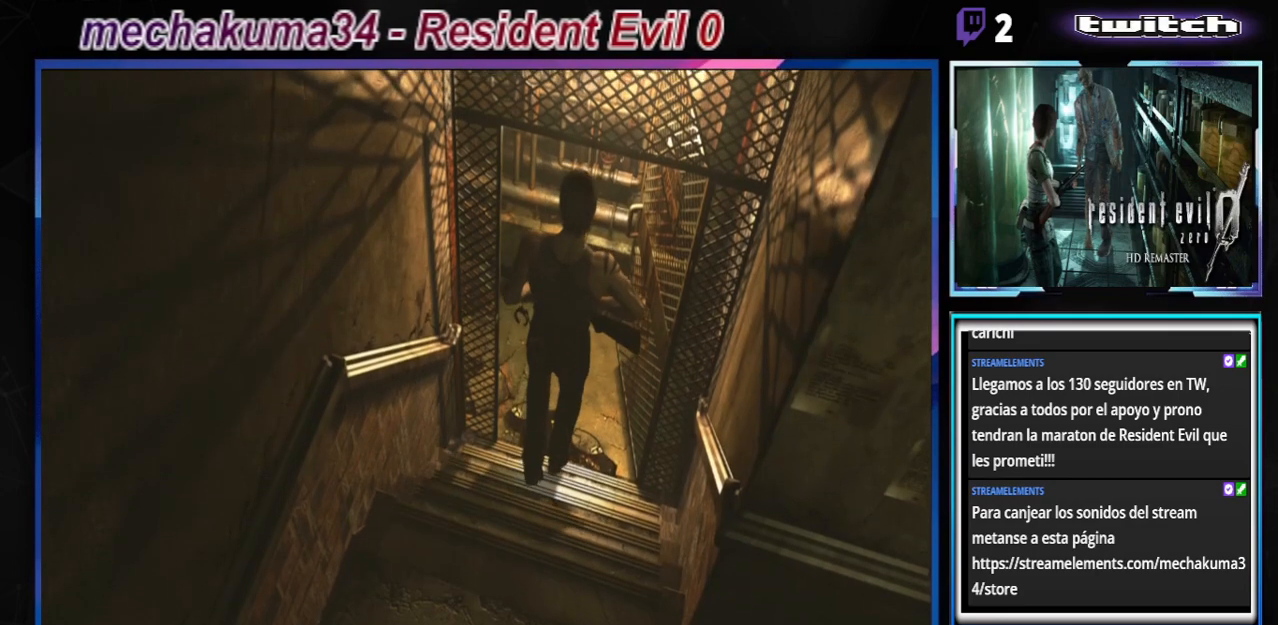
{"buttons": ["B"], "left_stick": "up", "events": [[33, "left_stick", "up-left"], [267, "left_stick", "up"]]}
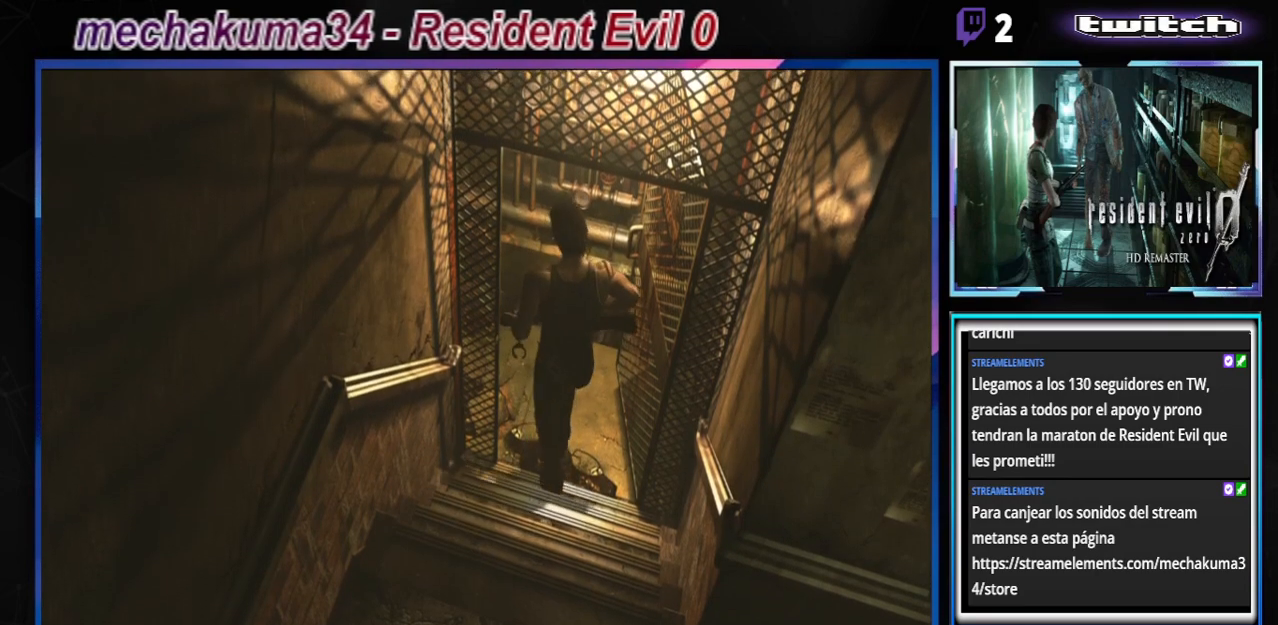
{"buttons": ["B"], "left_stick": "up", "events": []}
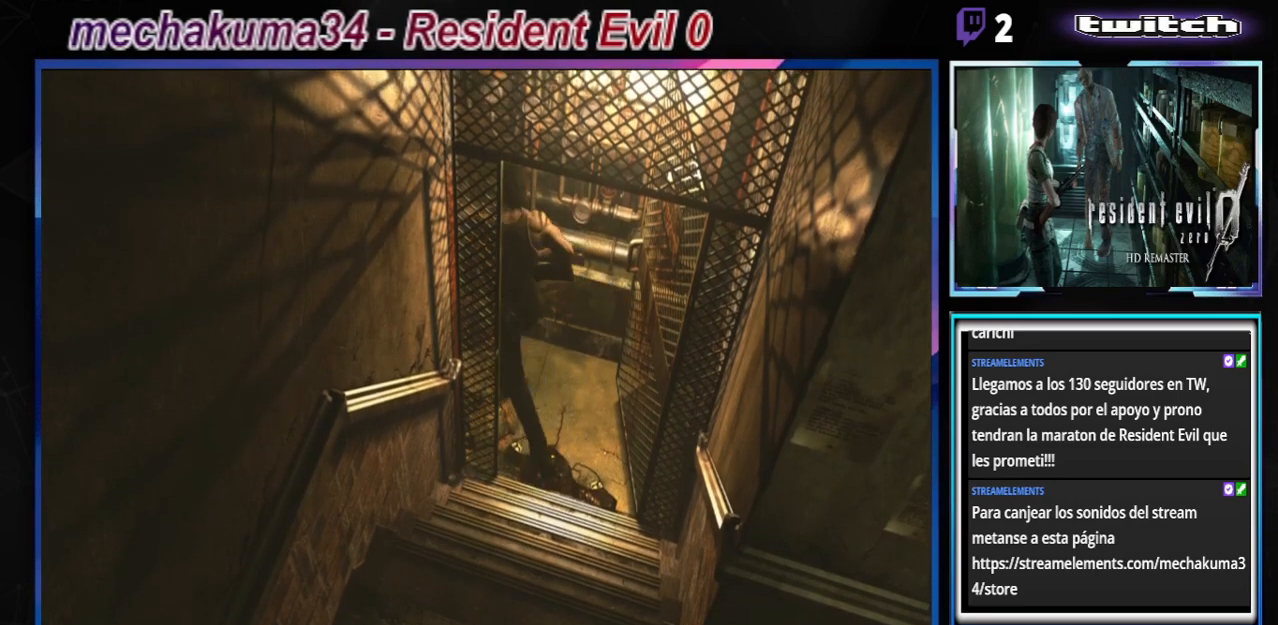
{"buttons": ["B"], "left_stick": "up-left", "events": [[167, "left_stick", "up-left"]]}
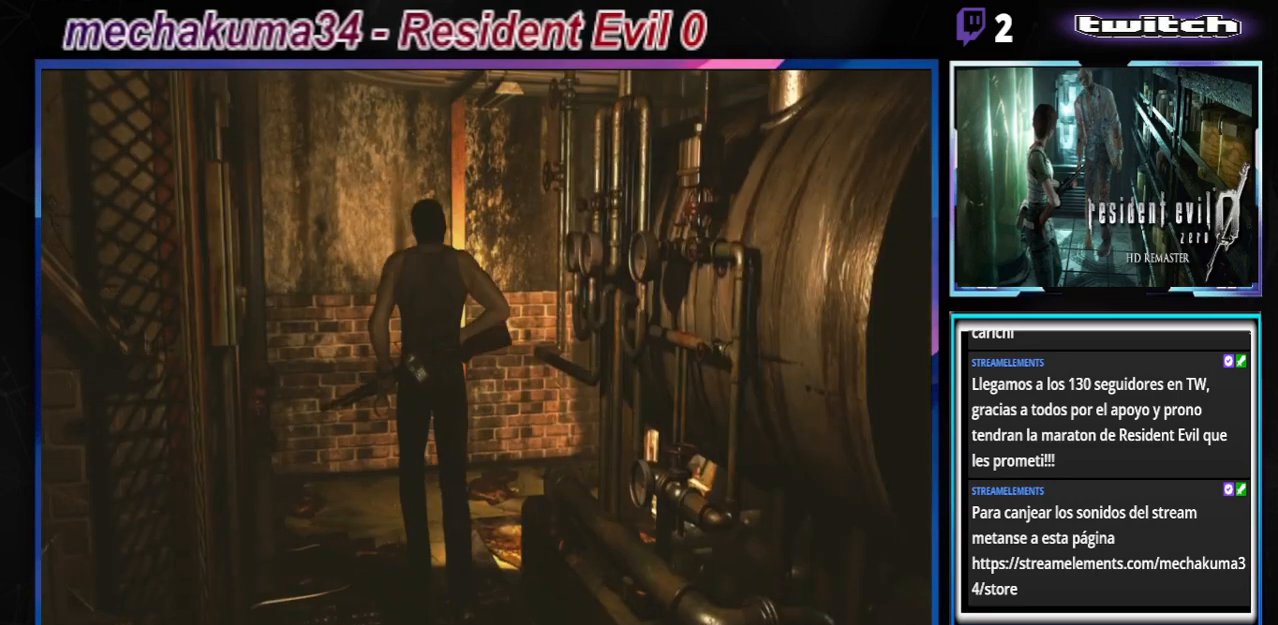
{"buttons": ["B"], "left_stick": "up-right", "events": [[33, "left_stick", "up"], [133, "left_stick", "up-right"]]}
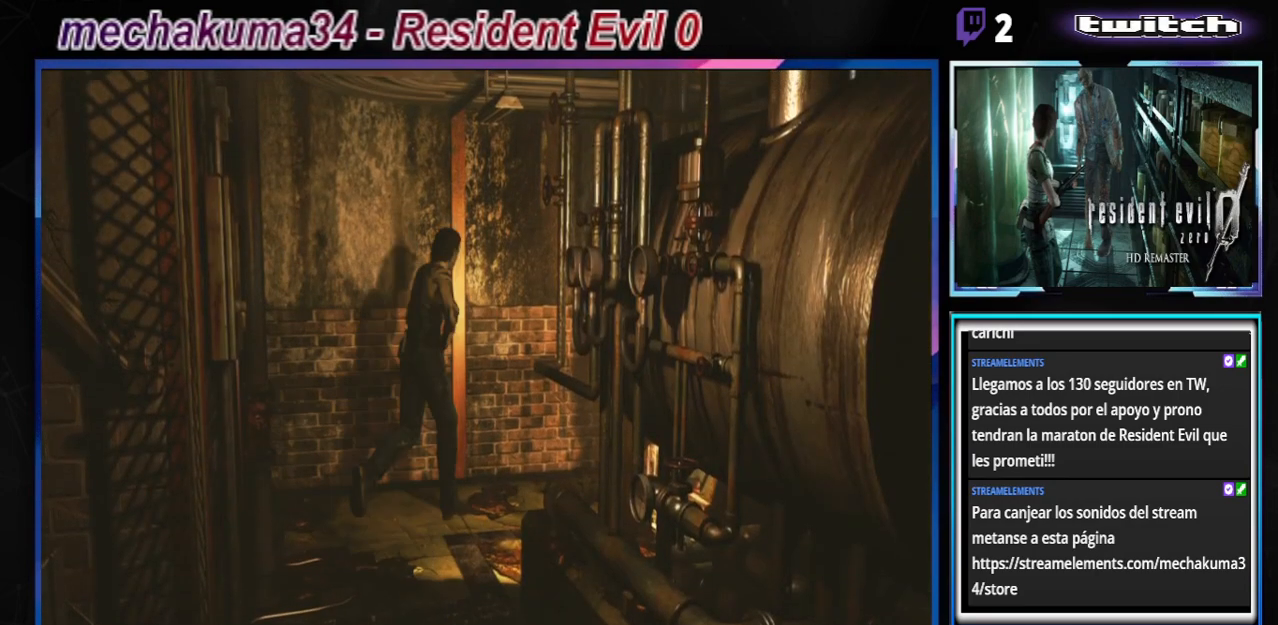
{"buttons": ["B"], "left_stick": "up", "events": [[367, "left_stick", "up"]]}
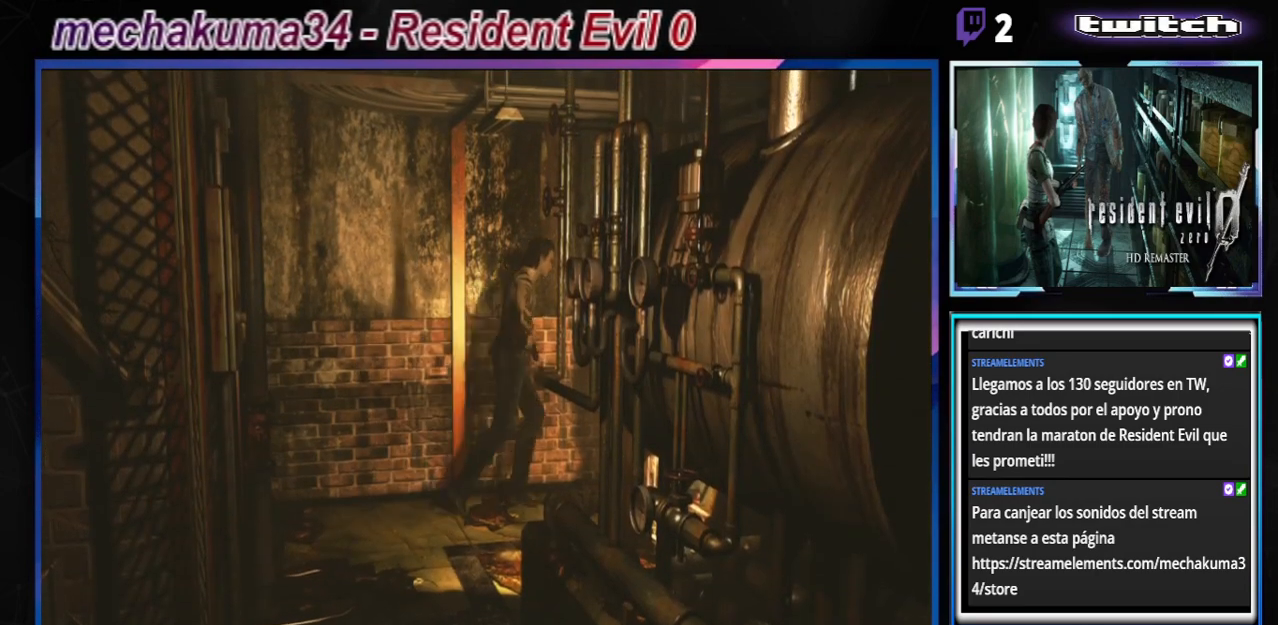
{"buttons": ["B"], "left_stick": "up", "events": []}
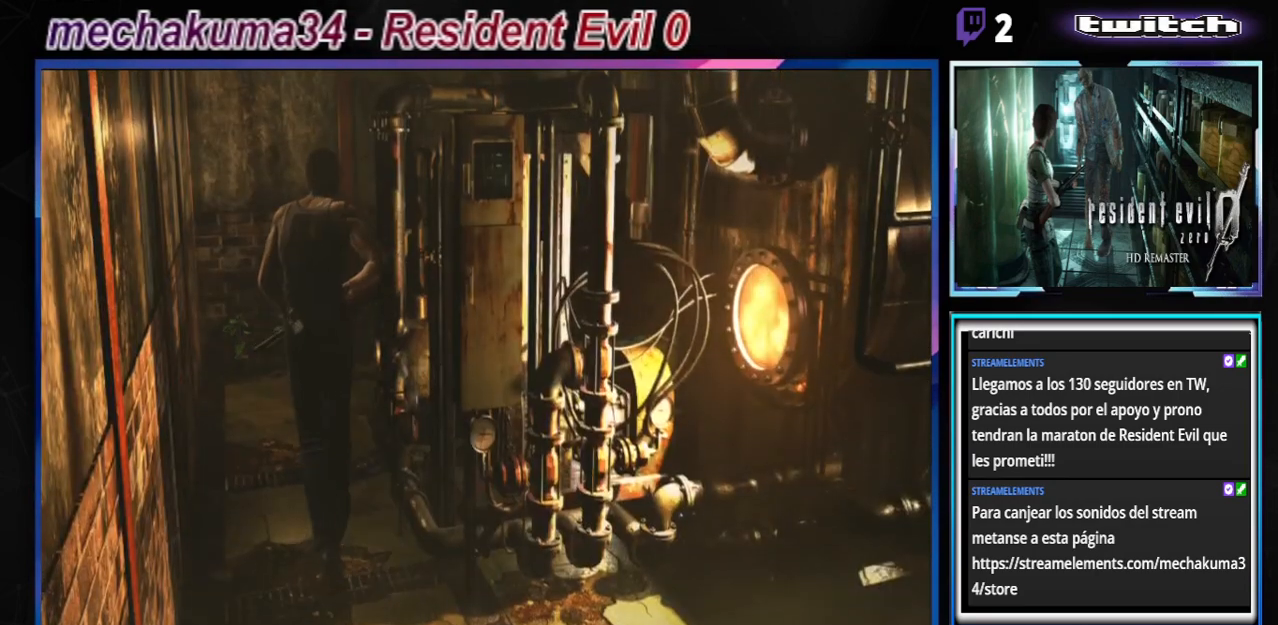
{"buttons": ["B"], "left_stick": "up", "events": []}
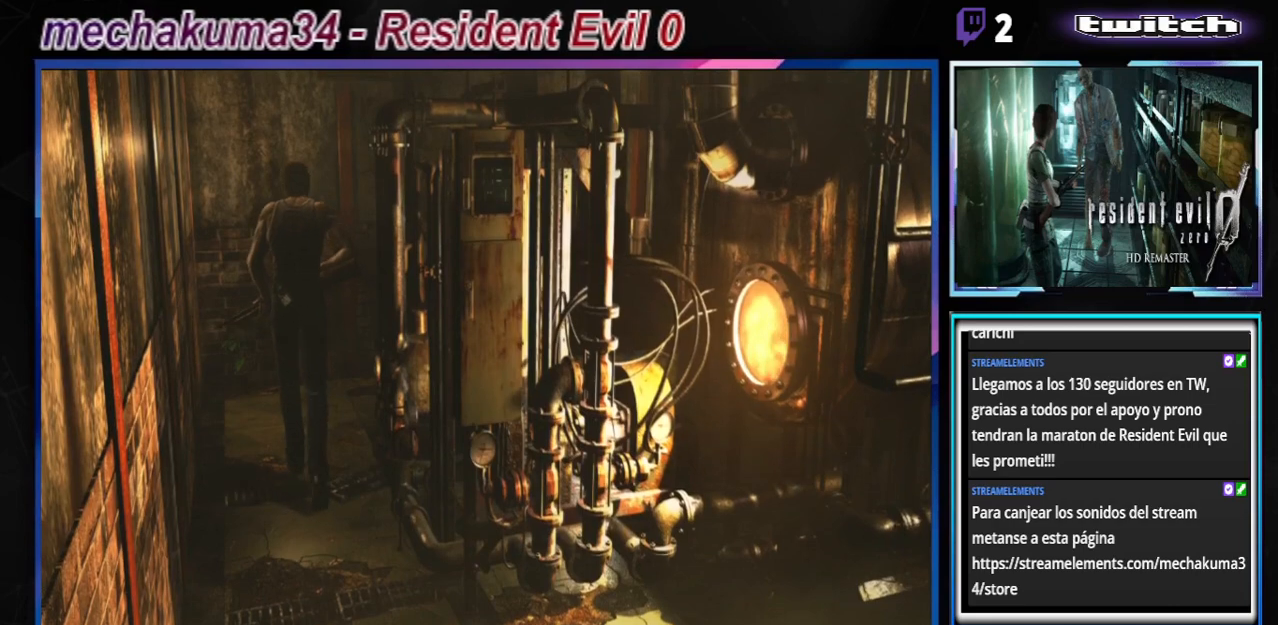
{"buttons": ["B"], "left_stick": "up-right", "events": [[233, "left_stick", "up-right"]]}
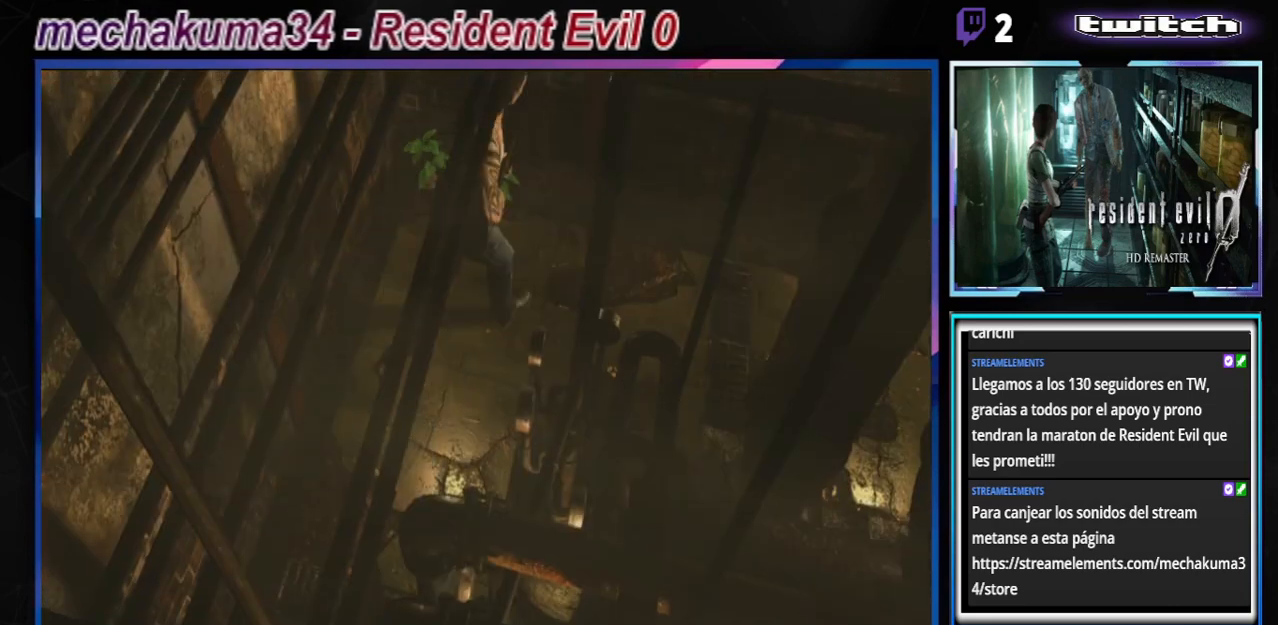
{"buttons": ["B"], "left_stick": "up-right", "events": [[233, "left_stick", "up"], [433, "left_stick", "up-right"]]}
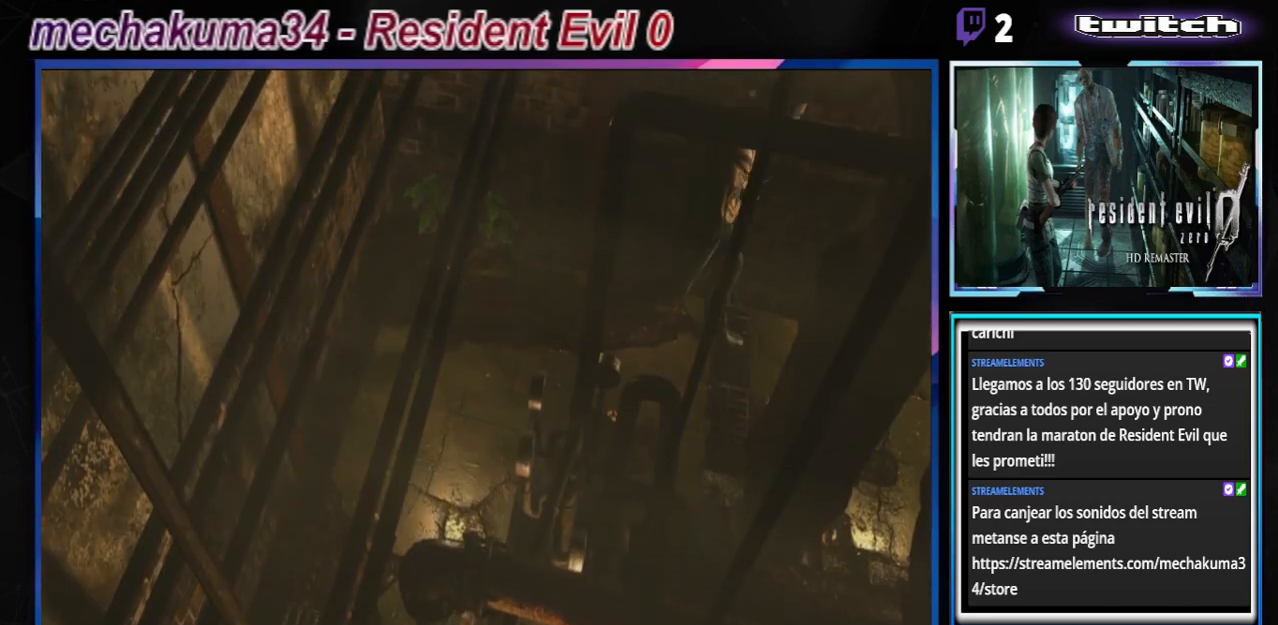
{"buttons": ["B"], "left_stick": "up-left", "events": [[133, "left_stick", "up"], [300, "left_stick", "up-left"]]}
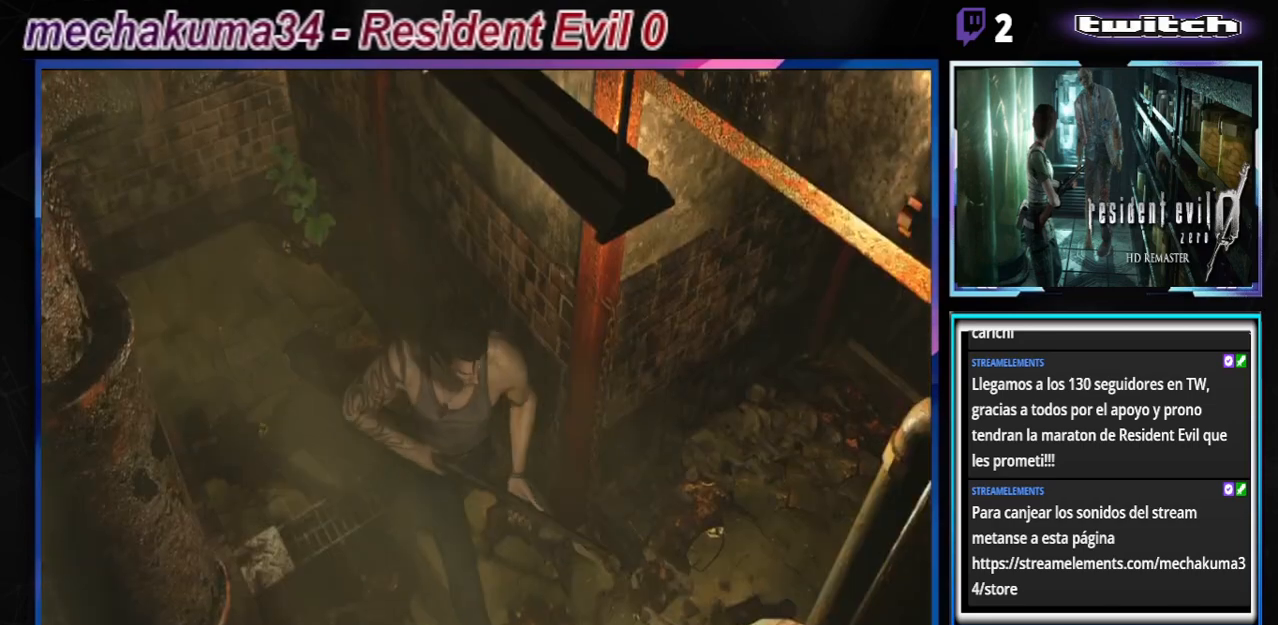
{"buttons": ["B"], "left_stick": "up-left", "events": [[33, "left_stick", "up"], [467, "left_stick", "up-left"]]}
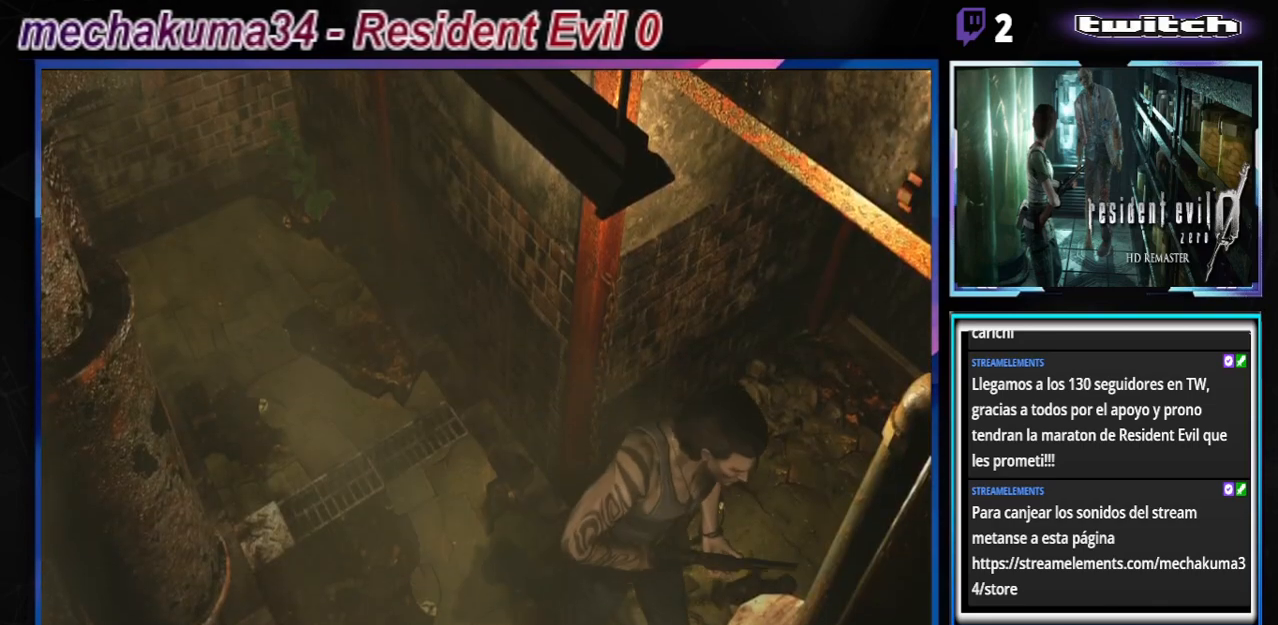
{"buttons": ["B"], "left_stick": "up-right", "events": [[500, "left_stick", "up-right"]]}
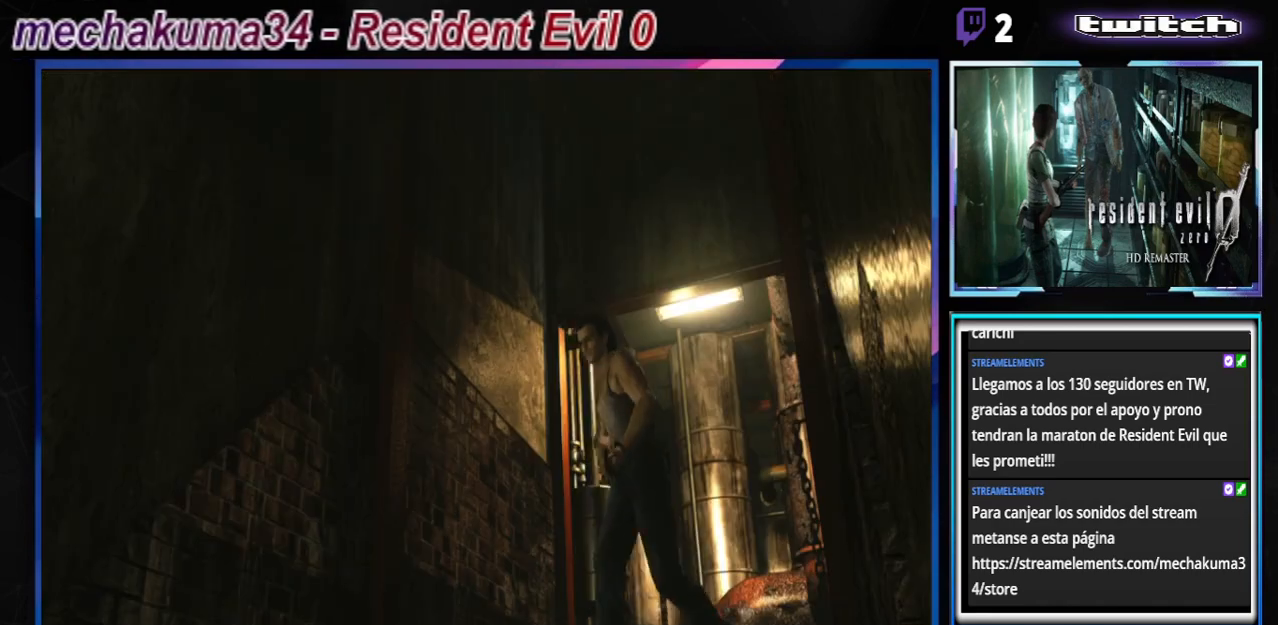
{"buttons": ["B"], "left_stick": "up", "events": [[133, "A", "down"], [200, "A", "up"], [267, "left_stick", "up"]]}